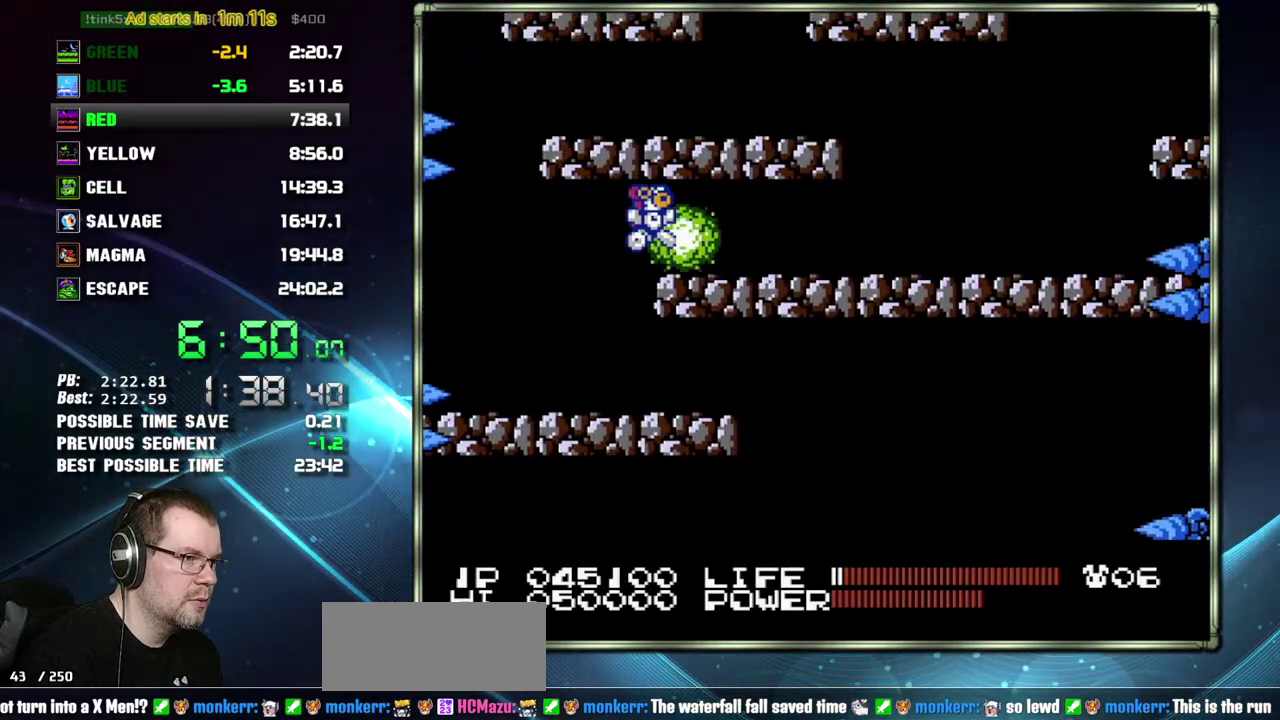
Gameplay with a controller (Nintendo layout); each line is a JSON object with the inputs held at the frame after it. "events" lists button and stick changes between this image and that frame as [ms after this image, input, new state], when the widget could be followed in between. Not read: L3 R3.
{"buttons": ["DPAD_RIGHT"]}
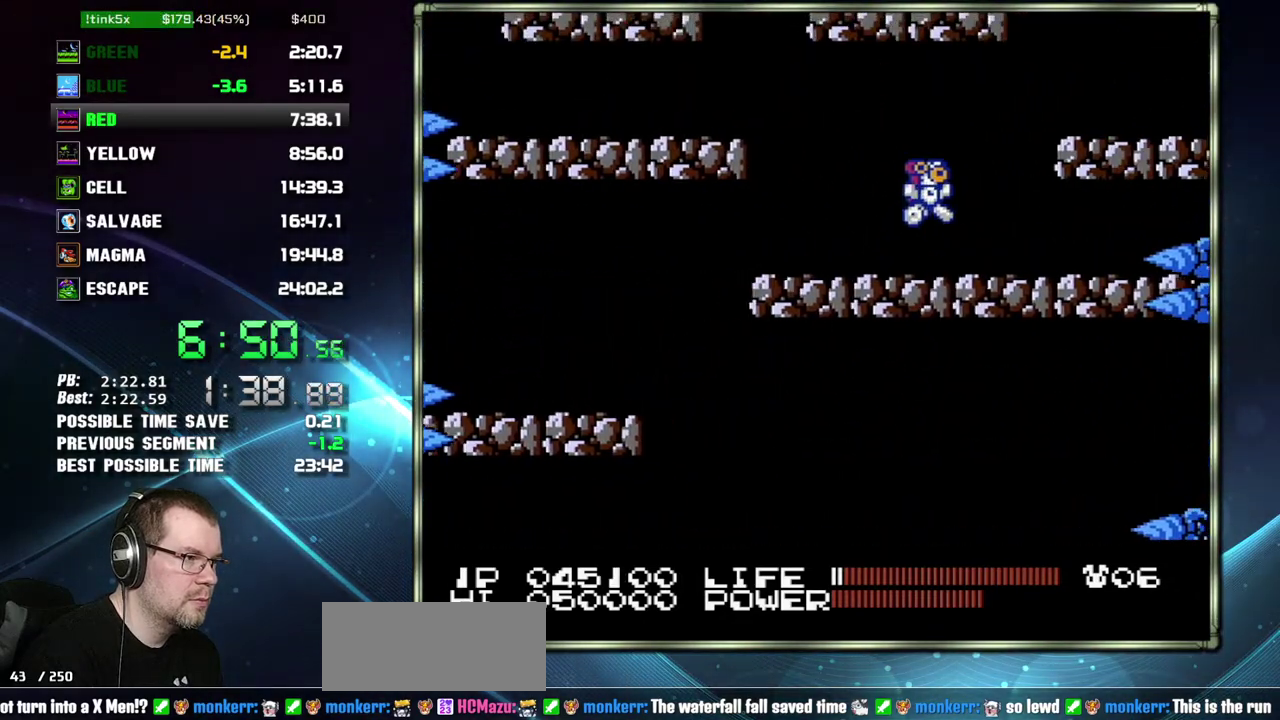
{"buttons": ["DPAD_LEFT"], "events": [[17, "A", "down"], [117, "A", "up"], [333, "DPAD_RIGHT", "up"], [367, "A", "down"], [367, "DPAD_LEFT", "down"], [483, "A", "up"]]}
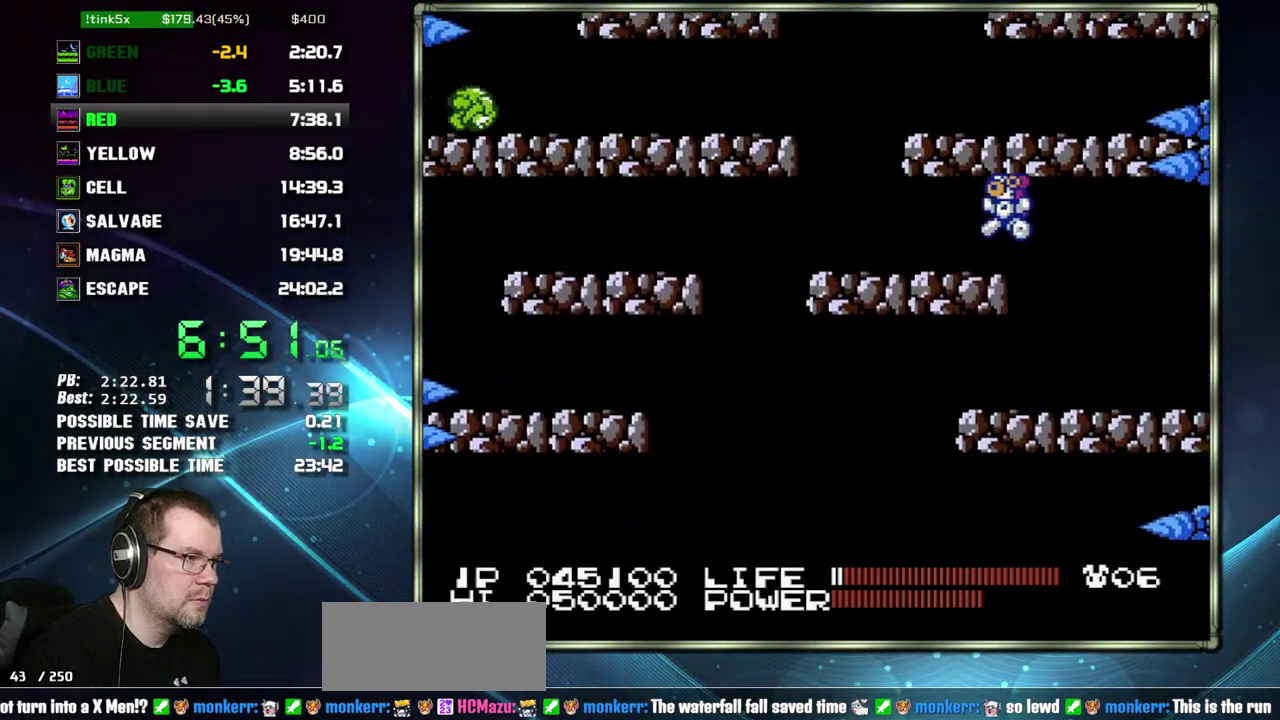
{"buttons": ["A", "DPAD_LEFT"], "events": [[300, "A", "down"]]}
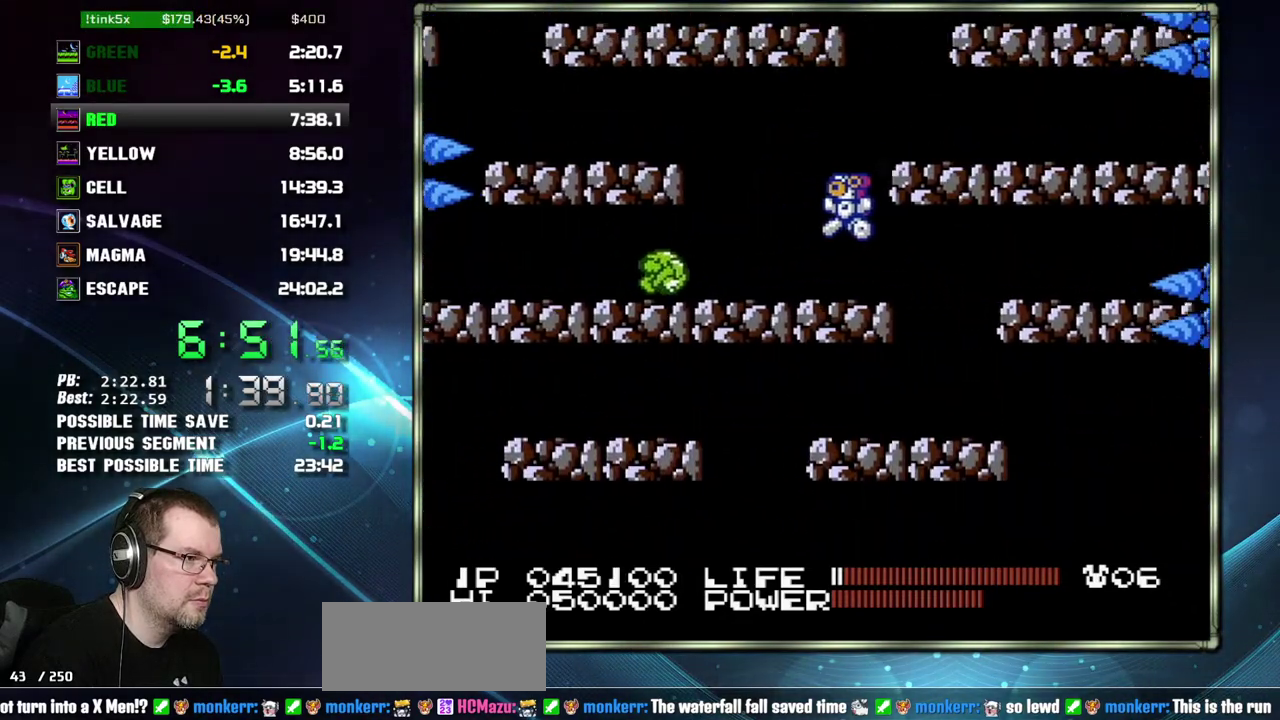
{"buttons": ["A", "DPAD_RIGHT"], "events": [[50, "A", "up"], [233, "DPAD_LEFT", "up"], [450, "DPAD_RIGHT", "down"], [483, "A", "down"]]}
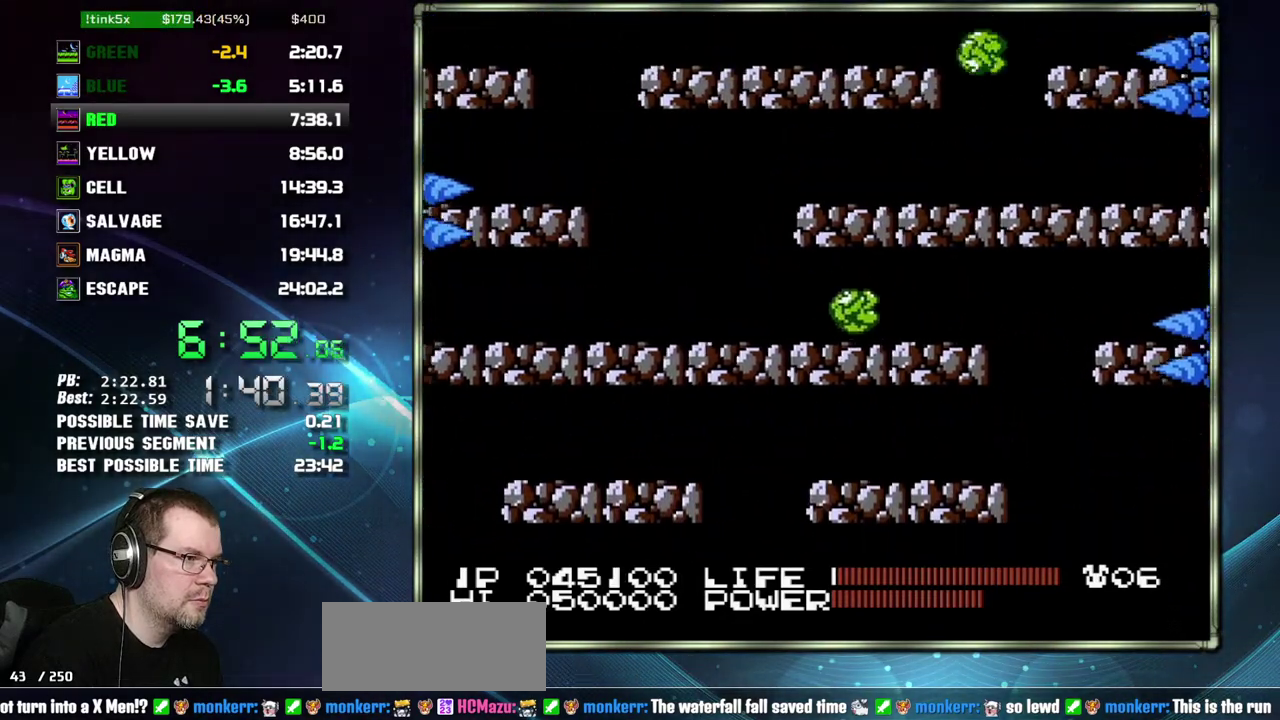
{"buttons": [], "events": [[117, "A", "up"], [233, "DPAD_RIGHT", "up"]]}
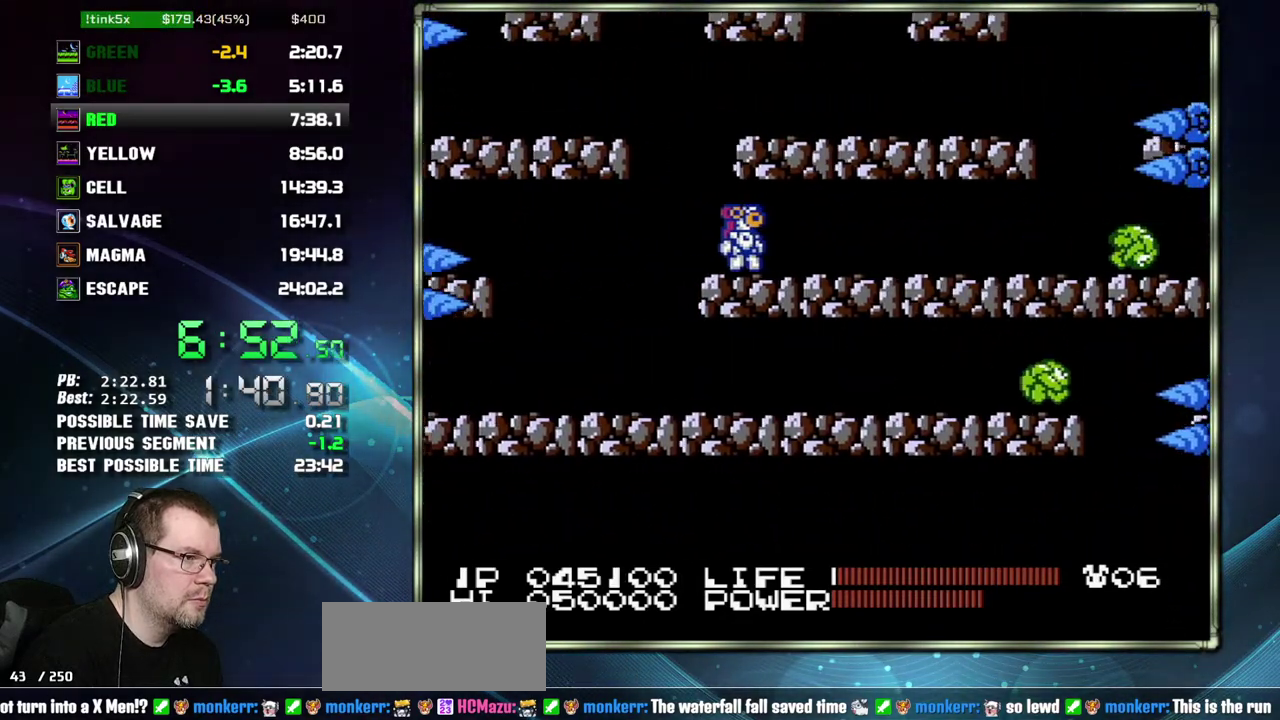
{"buttons": [], "events": [[150, "A", "down"], [183, "DPAD_LEFT", "down"], [267, "A", "up"], [267, "DPAD_LEFT", "up"]]}
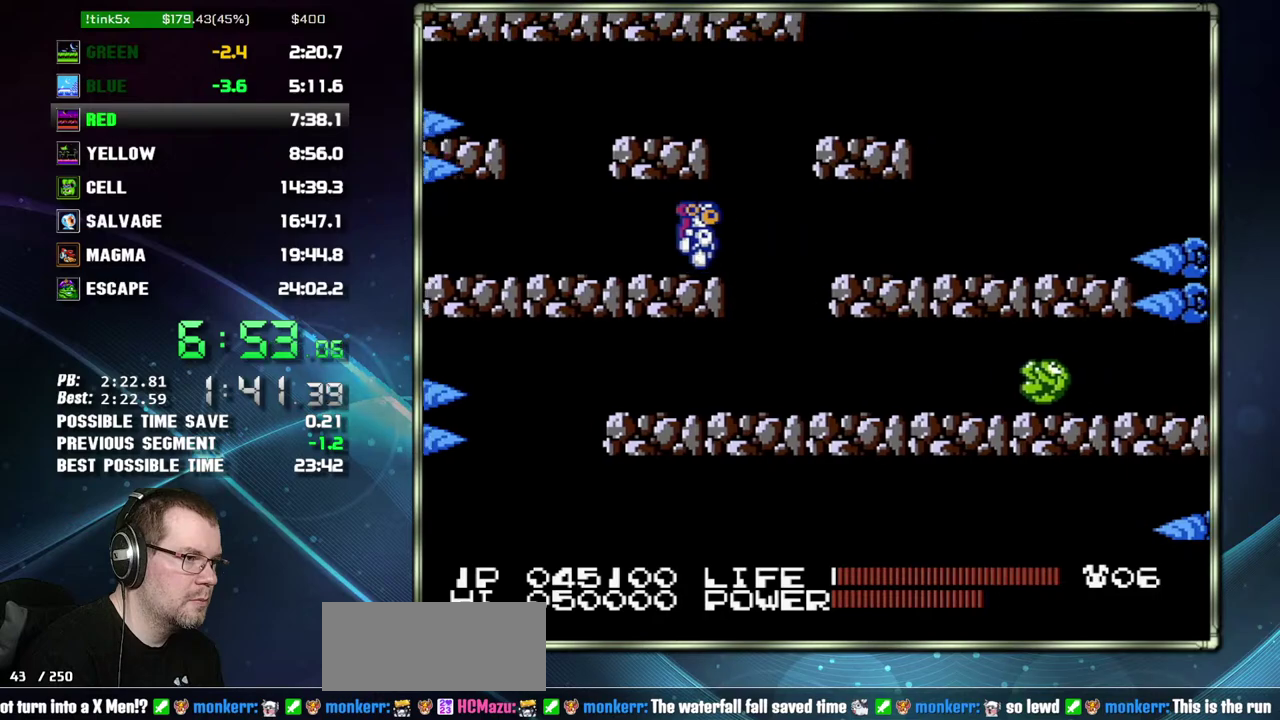
{"buttons": ["DPAD_RIGHT"], "events": [[50, "DPAD_RIGHT", "down"], [117, "A", "down"], [200, "A", "up"]]}
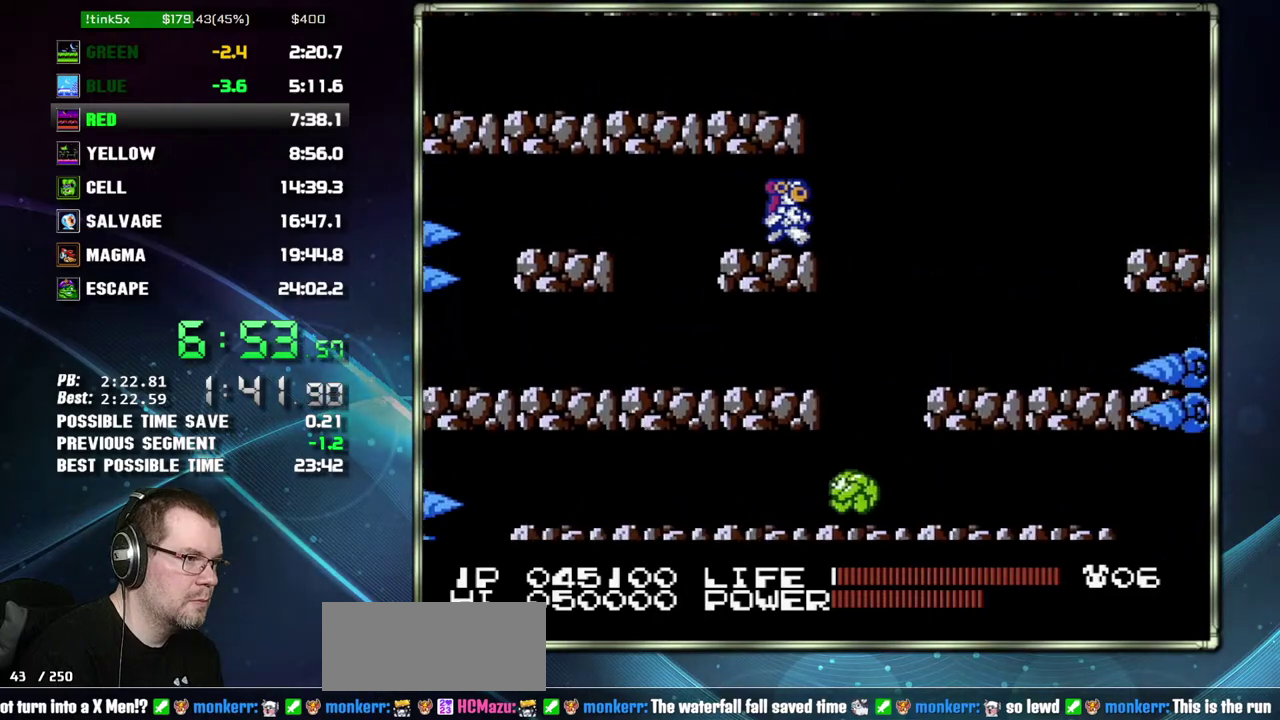
{"buttons": [], "events": [[117, "A", "down"], [183, "DPAD_LEFT", "down"], [183, "DPAD_RIGHT", "up"], [300, "A", "up"], [333, "DPAD_LEFT", "up"]]}
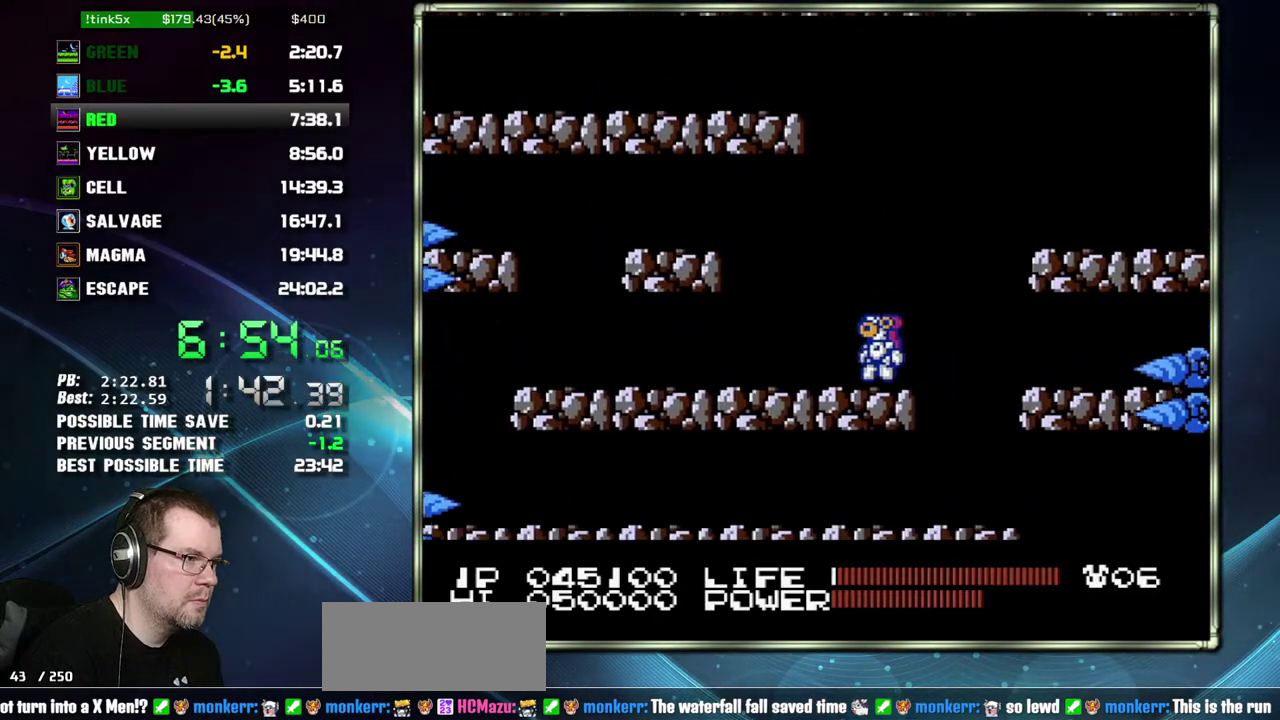
{"buttons": [], "events": [[50, "DPAD_RIGHT", "down"], [83, "A", "down"], [267, "A", "up"], [333, "DPAD_RIGHT", "up"]]}
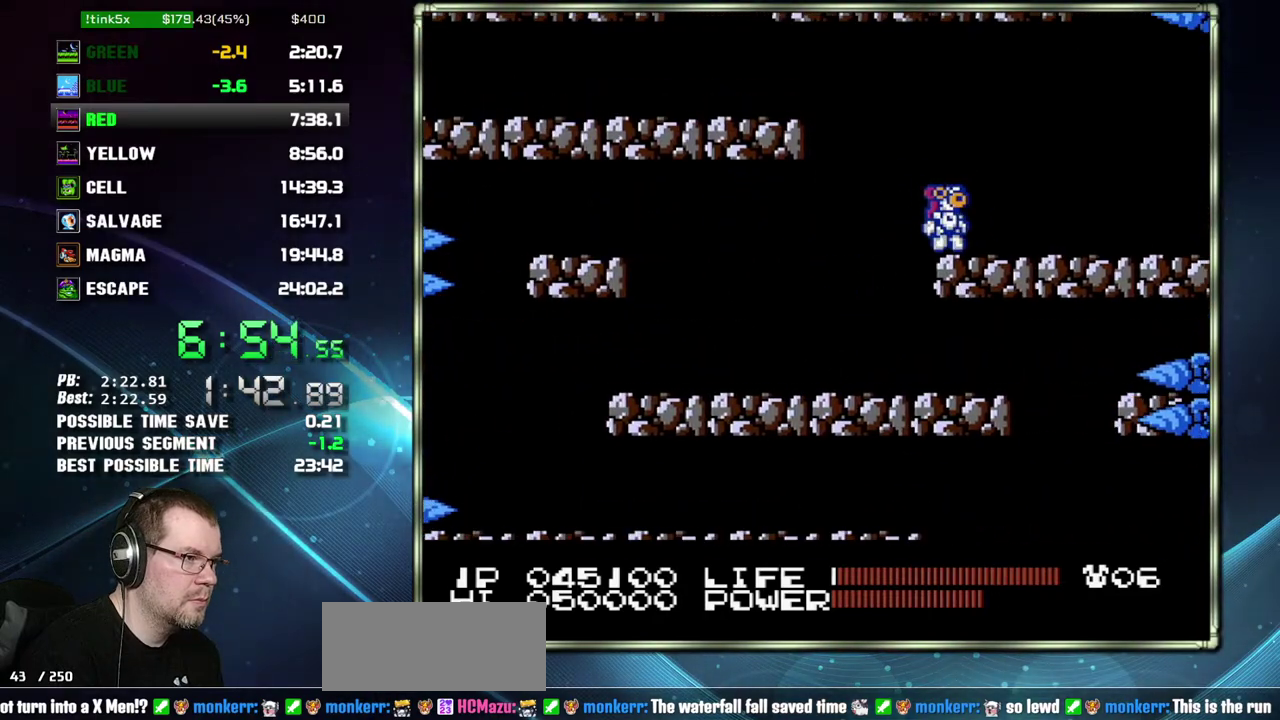
{"buttons": [], "events": [[117, "DPAD_LEFT", "down"], [183, "A", "down"], [367, "A", "up"], [433, "DPAD_LEFT", "up"]]}
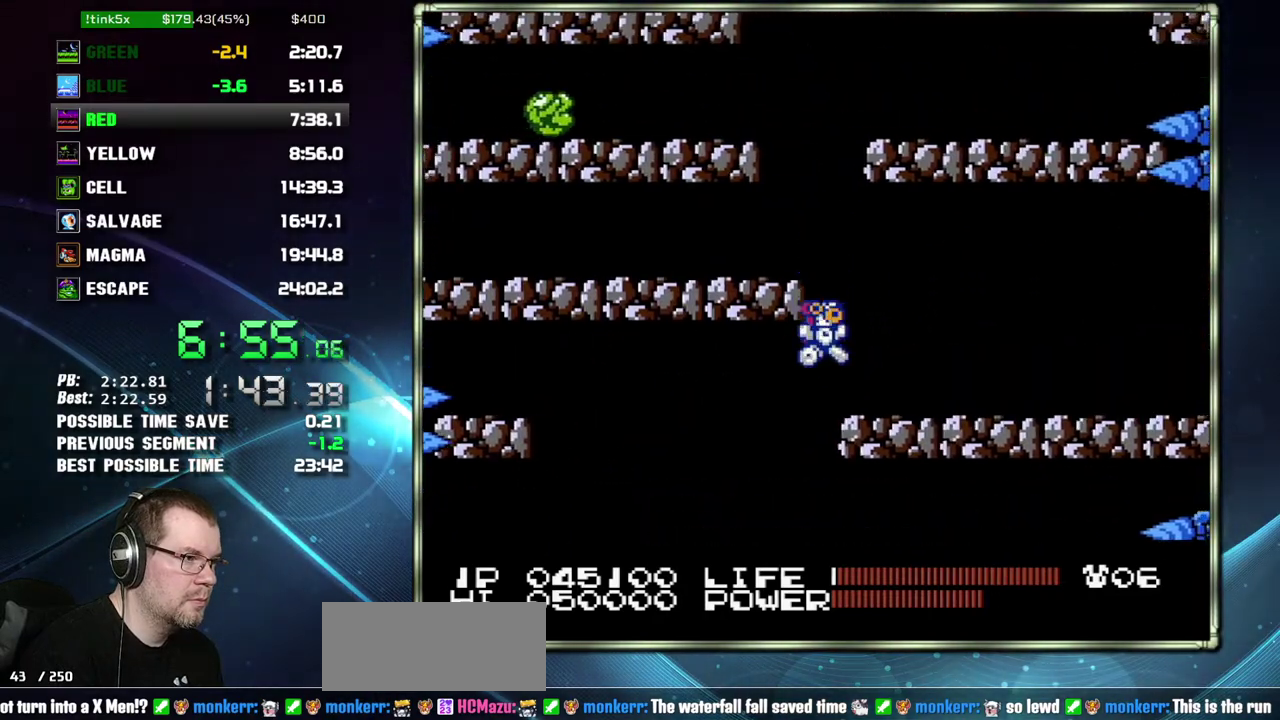
{"buttons": ["DPAD_RIGHT"], "events": [[50, "DPAD_RIGHT", "down"], [83, "A", "down"], [150, "DPAD_RIGHT", "up"], [233, "A", "up"], [267, "DPAD_RIGHT", "down"], [300, "A", "down"], [433, "A", "up"]]}
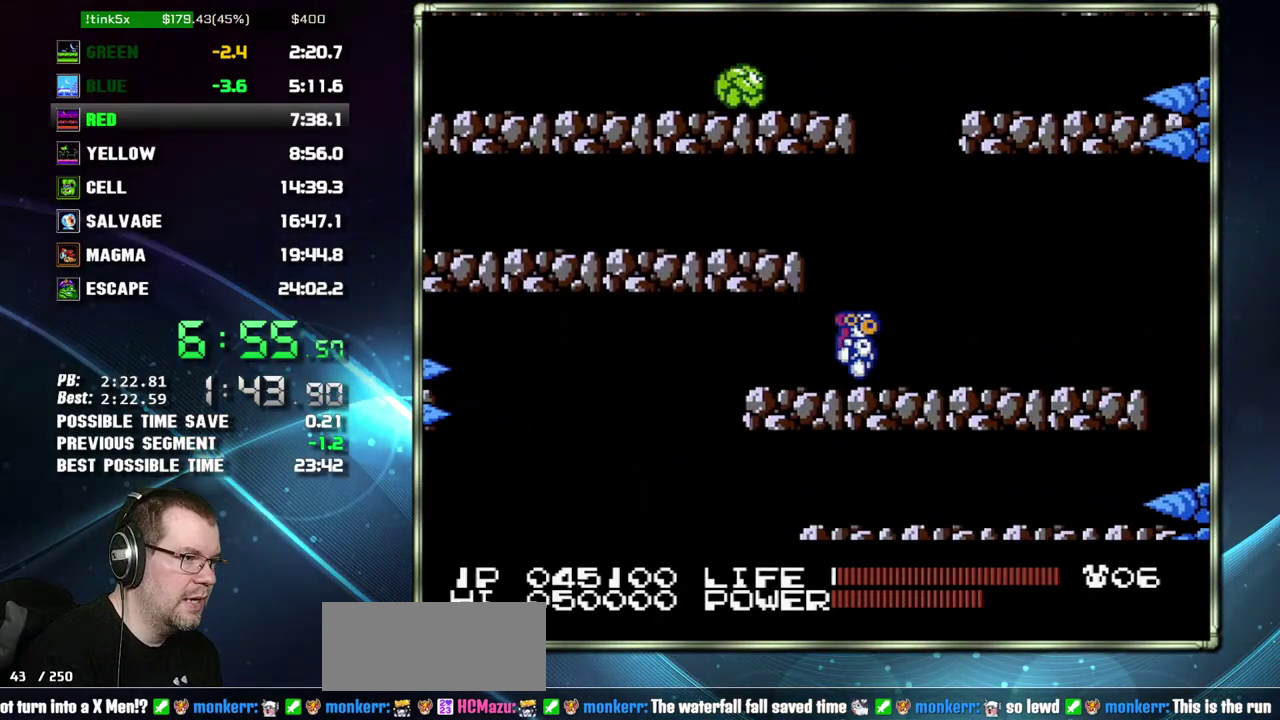
{"buttons": [], "events": [[117, "A", "down"], [117, "DPAD_RIGHT", "up"], [200, "DPAD_LEFT", "down"], [367, "A", "up"], [483, "DPAD_LEFT", "up"]]}
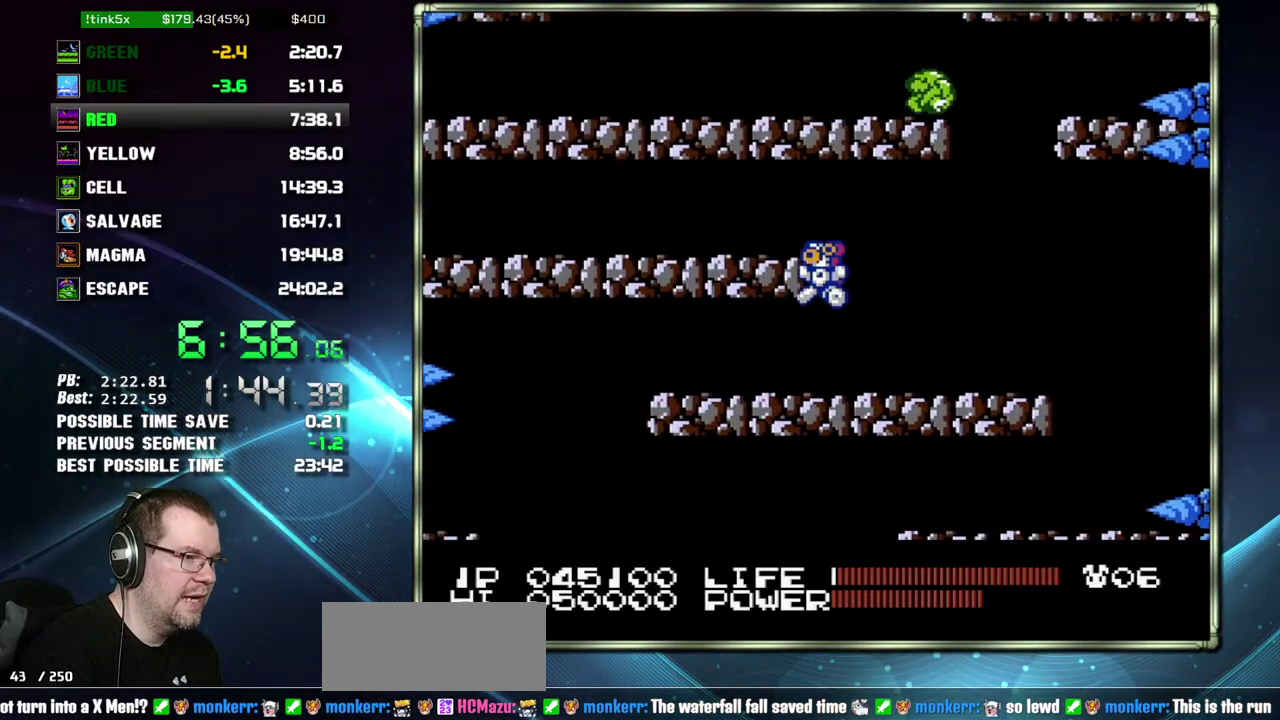
{"buttons": ["DPAD_RIGHT"], "events": [[400, "DPAD_RIGHT", "down"]]}
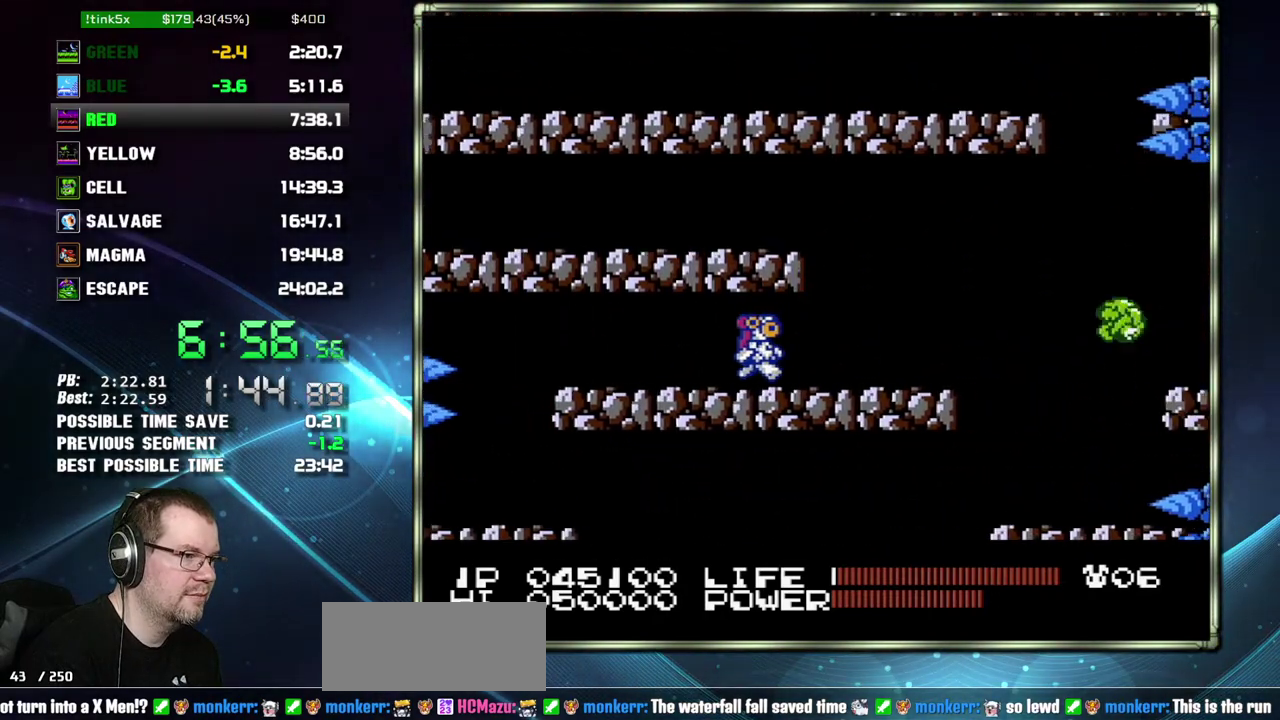
{"buttons": ["A", "DPAD_LEFT"], "events": [[450, "A", "down"], [450, "DPAD_LEFT", "down"], [450, "DPAD_RIGHT", "up"]]}
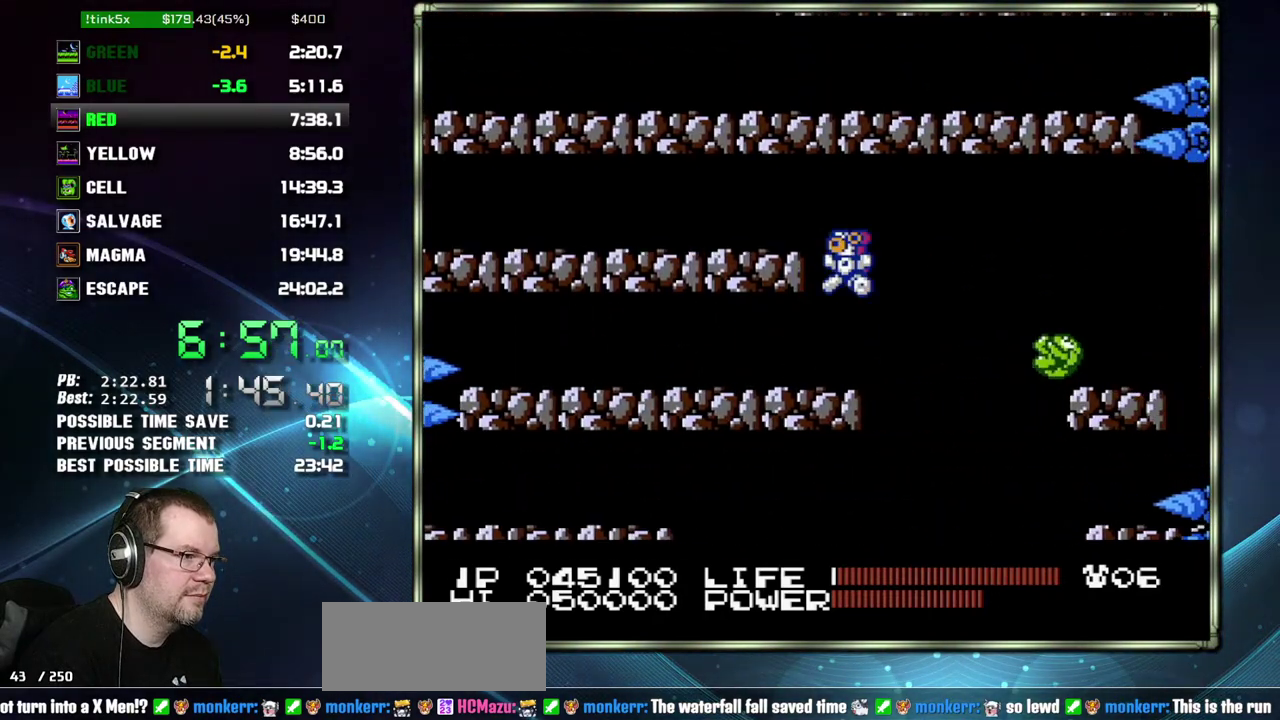
{"buttons": ["DPAD_LEFT"], "events": [[200, "A", "up"]]}
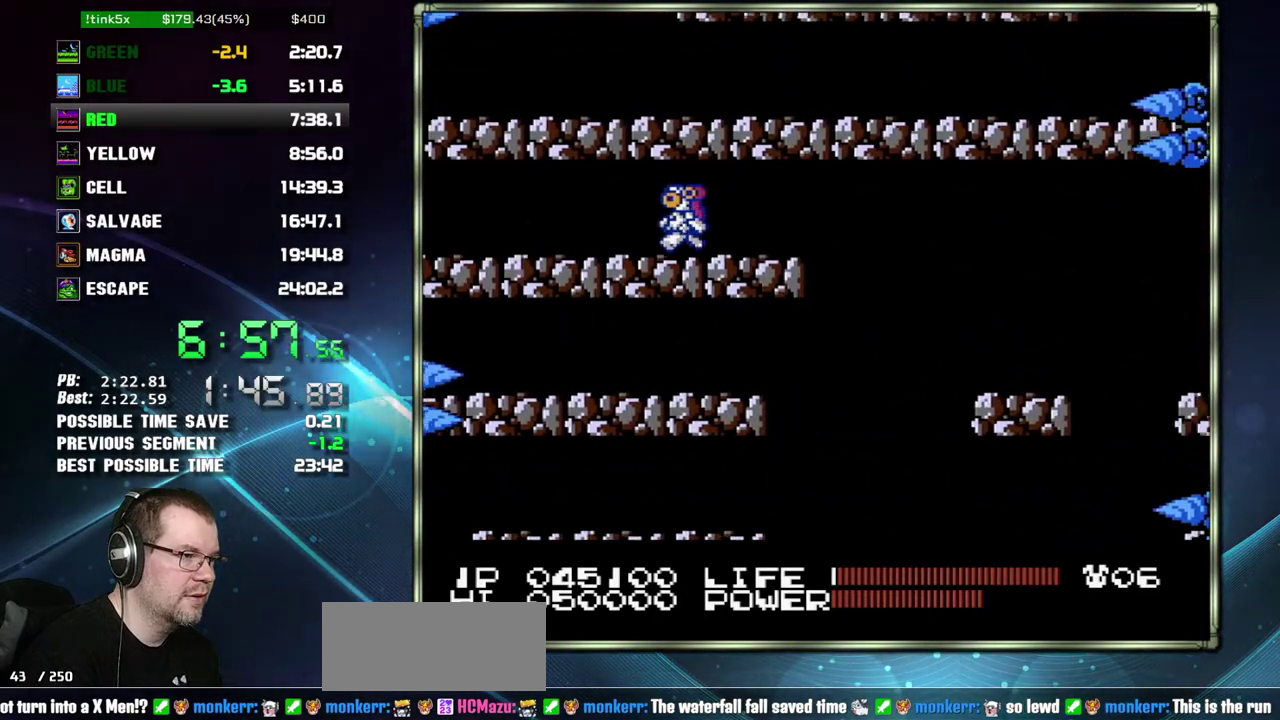
{"buttons": [], "events": [[83, "DPAD_LEFT", "up"], [233, "DPAD_LEFT", "down"], [450, "DPAD_LEFT", "up"]]}
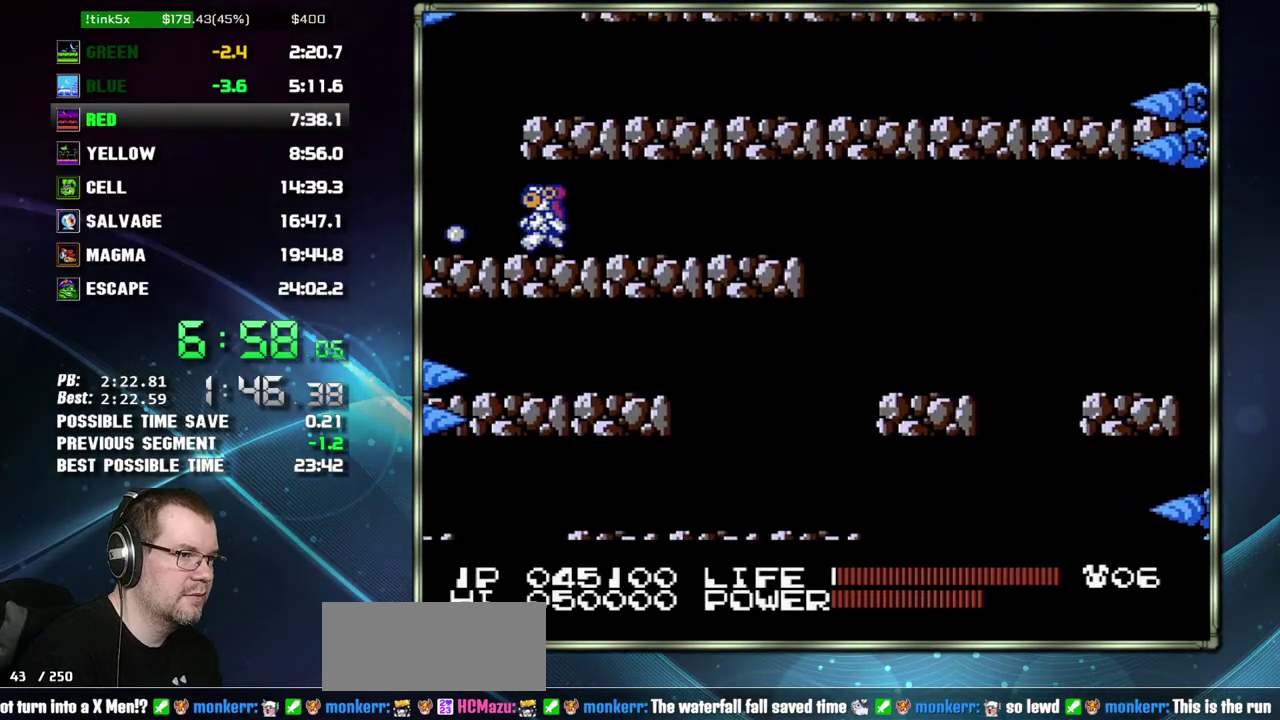
{"buttons": ["DPAD_RIGHT"], "events": [[200, "DPAD_RIGHT", "down"], [300, "A", "down"], [450, "A", "up"]]}
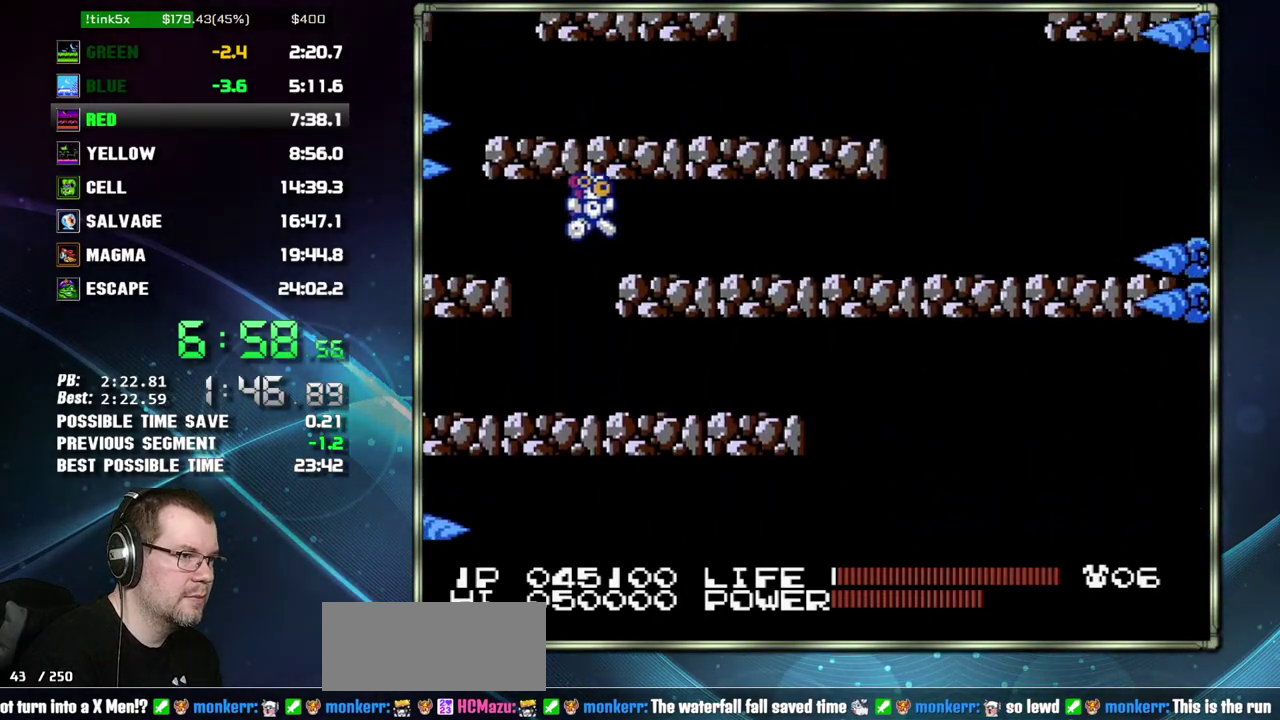
{"buttons": ["DPAD_LEFT"], "events": [[400, "DPAD_RIGHT", "up"], [483, "DPAD_LEFT", "down"]]}
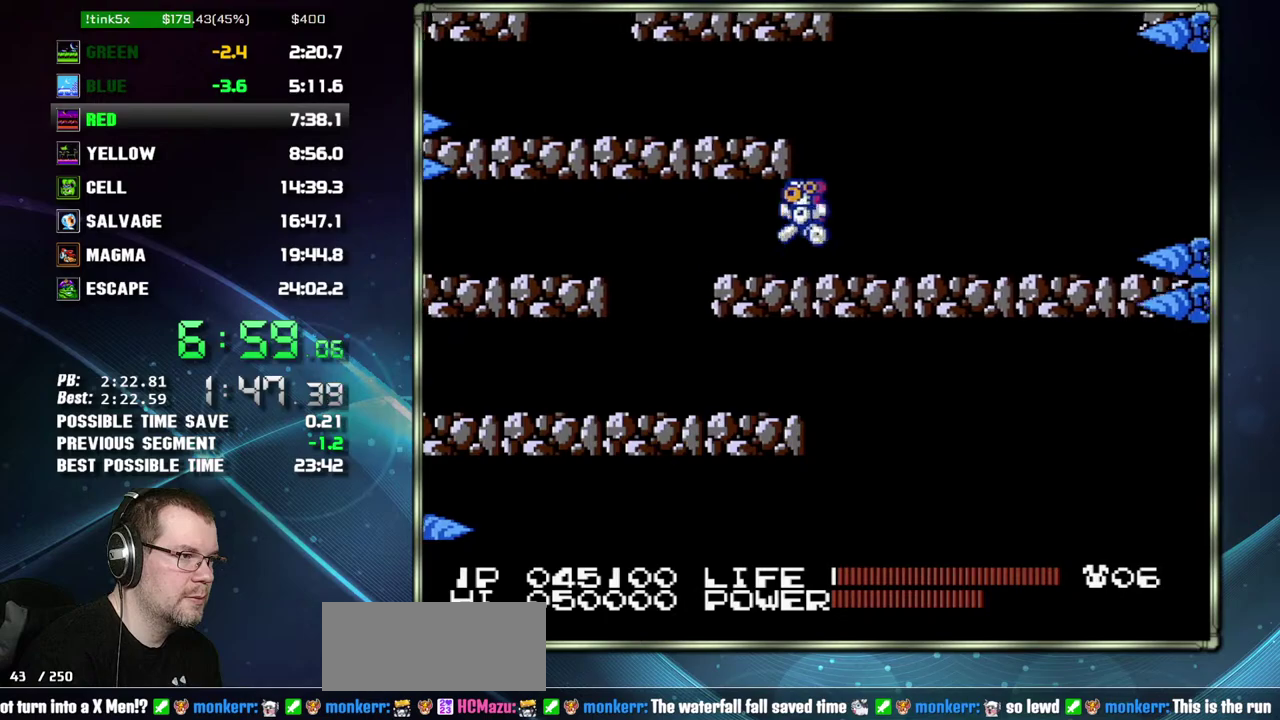
{"buttons": ["A", "DPAD_RIGHT"], "events": [[17, "A", "down"], [183, "A", "up"], [400, "DPAD_LEFT", "up"], [467, "DPAD_RIGHT", "down"], [483, "A", "down"]]}
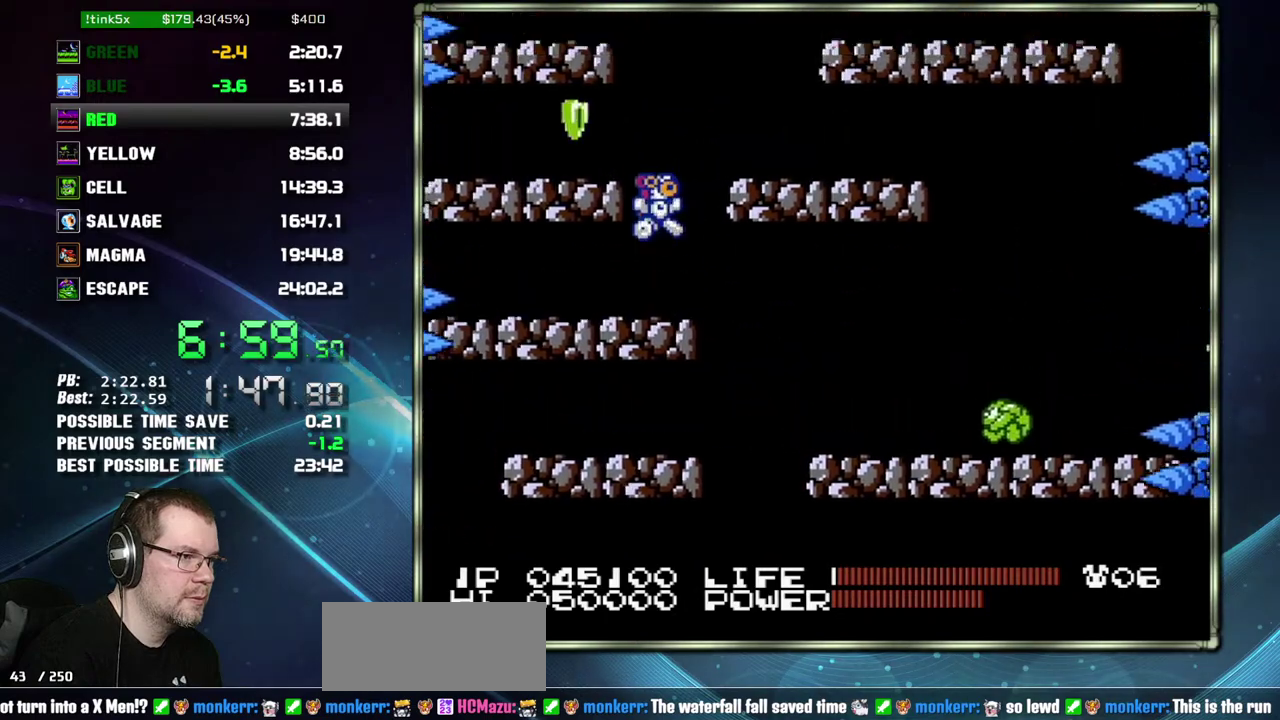
{"buttons": ["A"], "events": [[200, "DPAD_LEFT", "down"], [200, "DPAD_RIGHT", "up"], [333, "A", "up"], [367, "DPAD_LEFT", "up"], [483, "A", "down"]]}
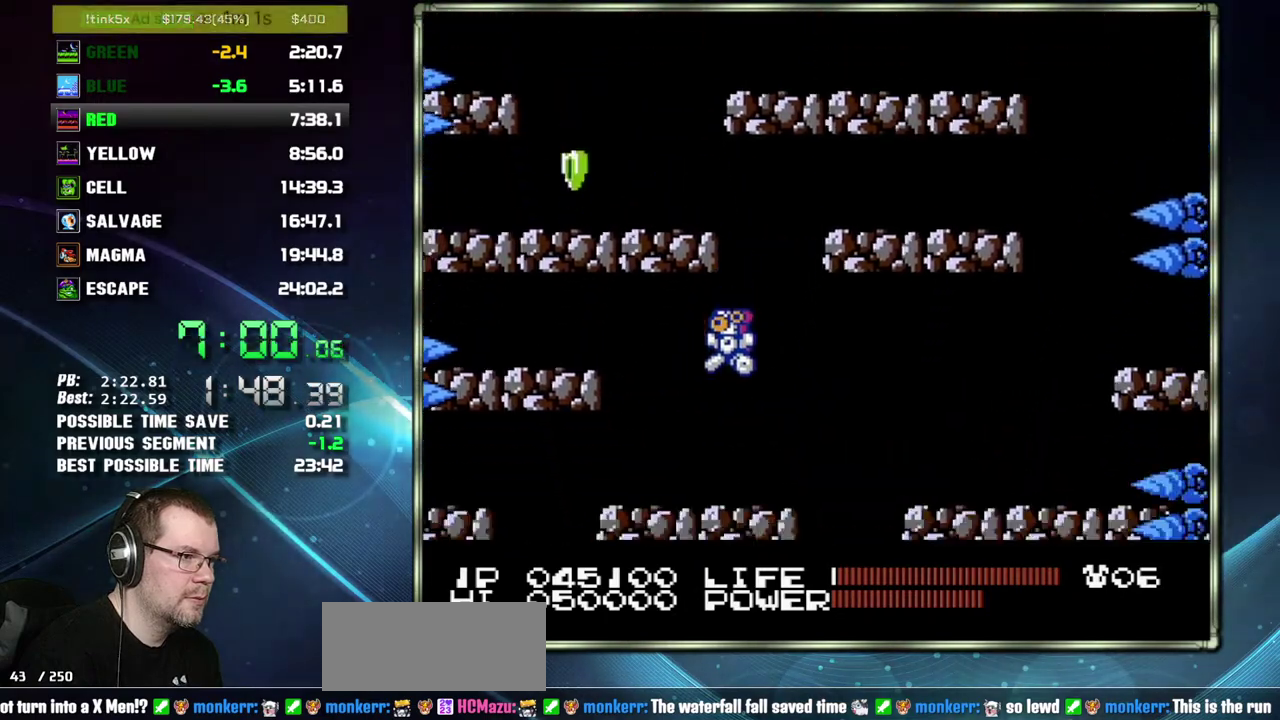
{"buttons": ["DPAD_RIGHT"], "events": [[150, "A", "up"], [150, "DPAD_RIGHT", "down"], [233, "DPAD_RIGHT", "up"], [367, "DPAD_RIGHT", "down"]]}
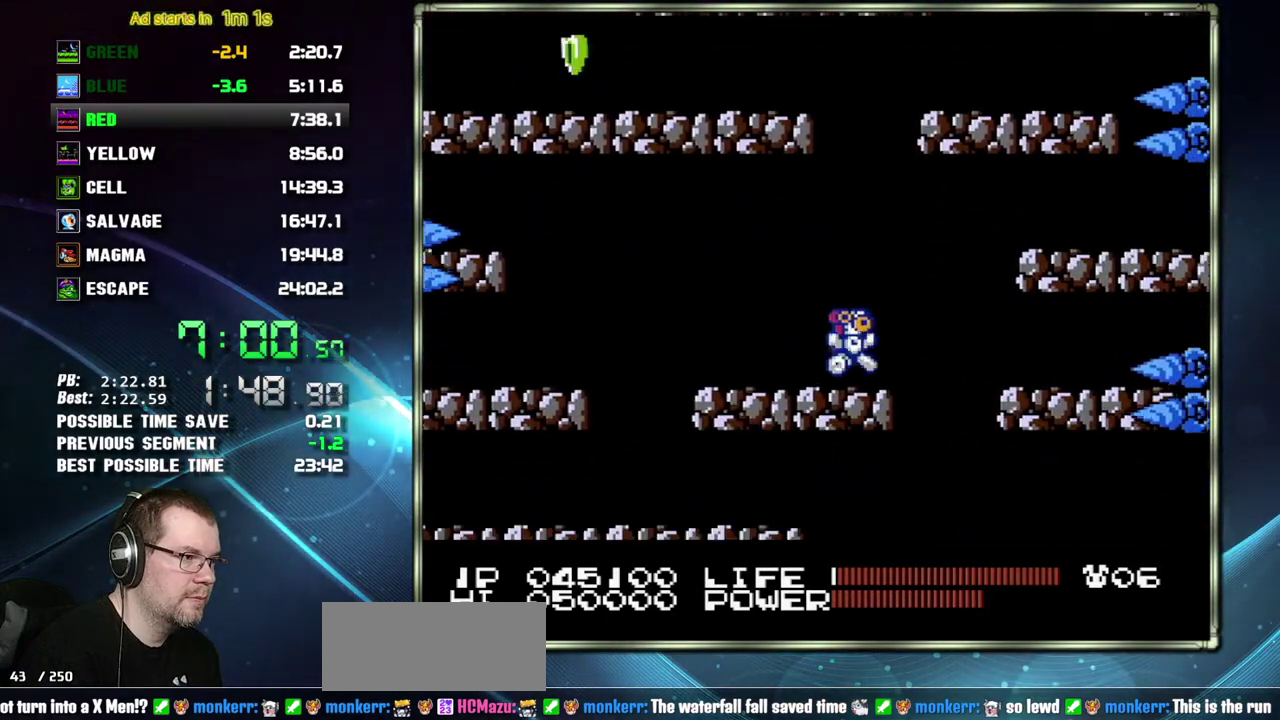
{"buttons": ["A", "DPAD_LEFT"], "events": [[17, "A", "down"], [217, "A", "up"], [333, "DPAD_RIGHT", "up"], [433, "A", "down"], [483, "DPAD_LEFT", "down"]]}
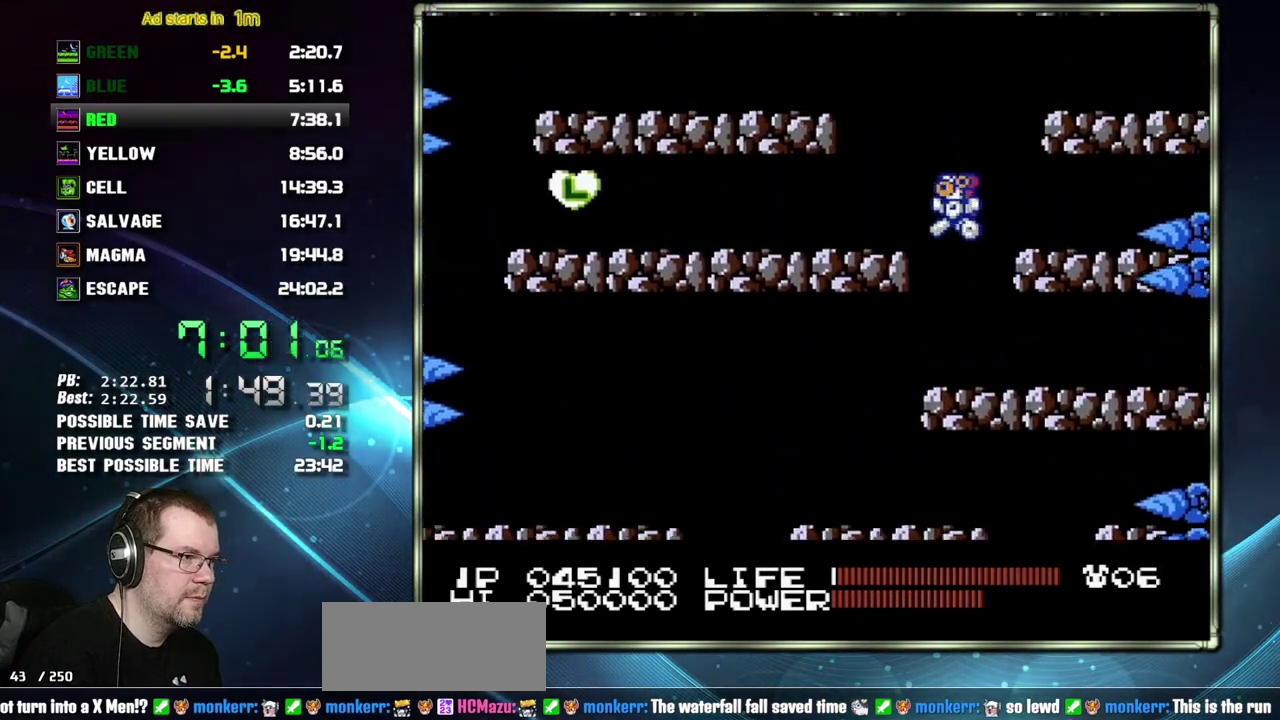
{"buttons": ["DPAD_RIGHT"], "events": [[50, "A", "up"], [233, "DPAD_LEFT", "up"], [300, "DPAD_RIGHT", "down"], [333, "A", "down"], [450, "A", "up"]]}
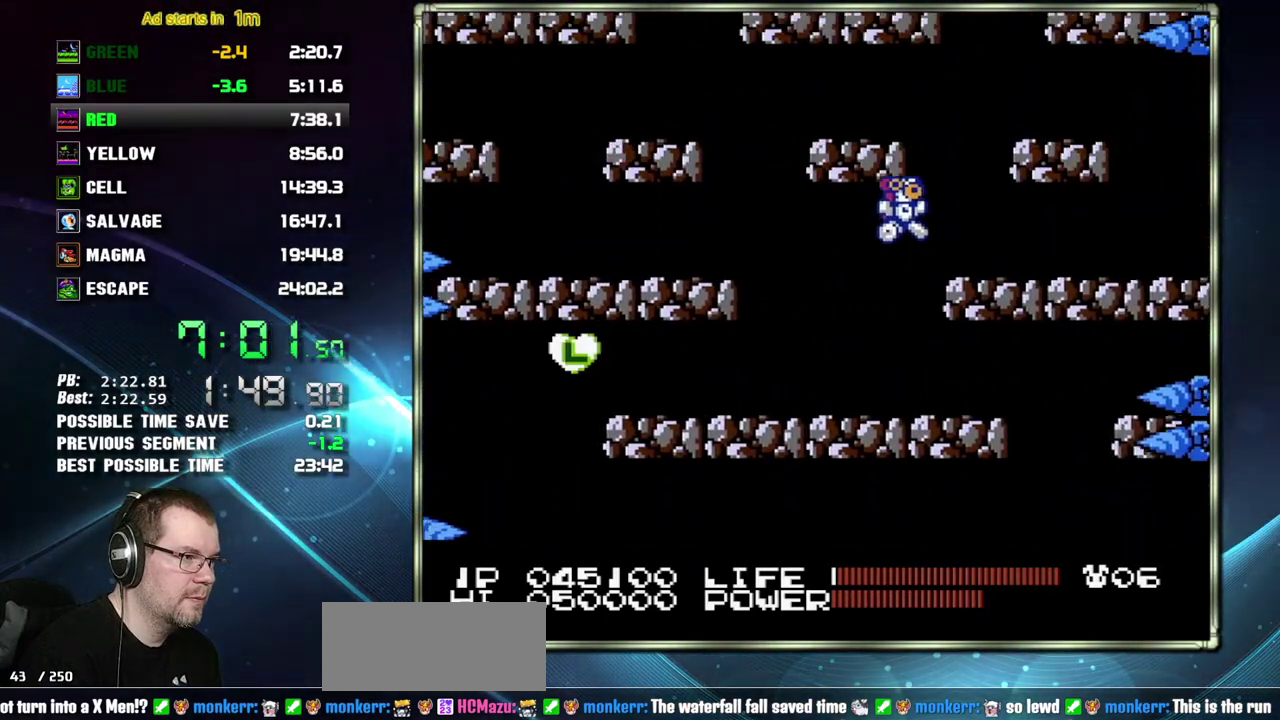
{"buttons": ["DPAD_LEFT"], "events": [[183, "DPAD_RIGHT", "up"], [233, "A", "down"], [333, "DPAD_LEFT", "down"], [367, "A", "up"]]}
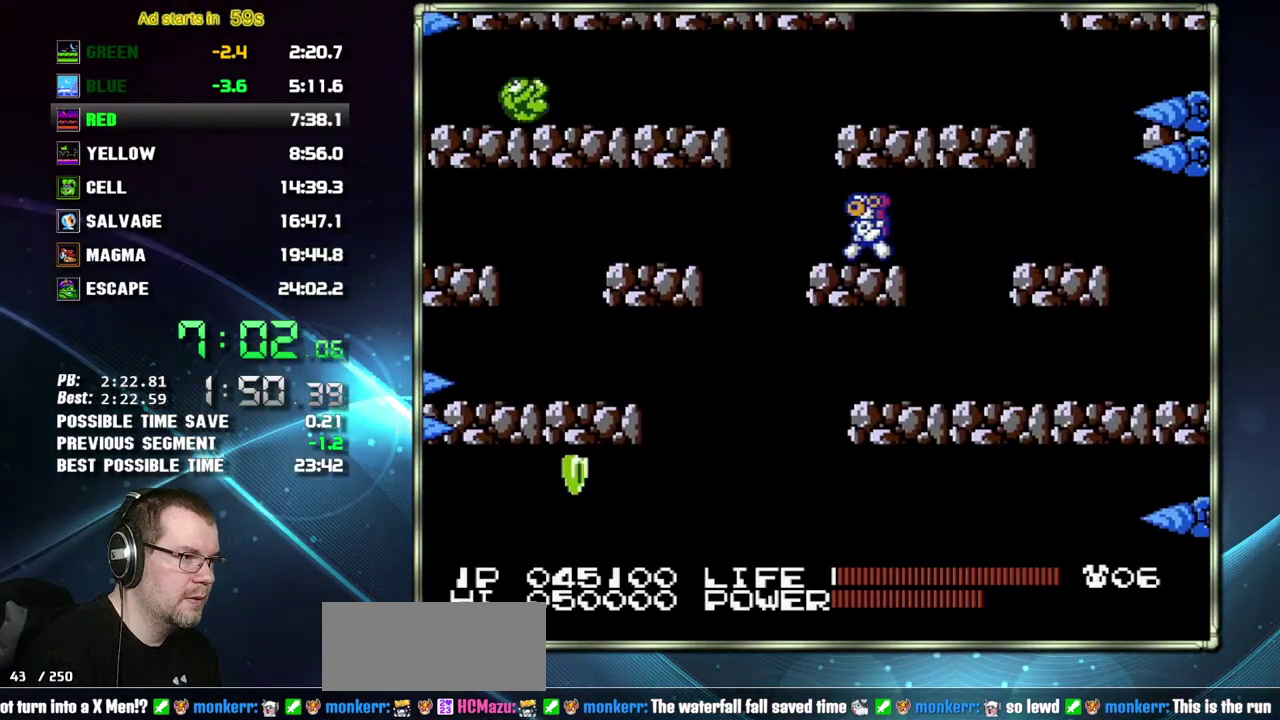
{"buttons": ["DPAD_RIGHT"], "events": [[150, "A", "down"], [333, "A", "up"], [333, "DPAD_LEFT", "up"], [483, "DPAD_RIGHT", "down"]]}
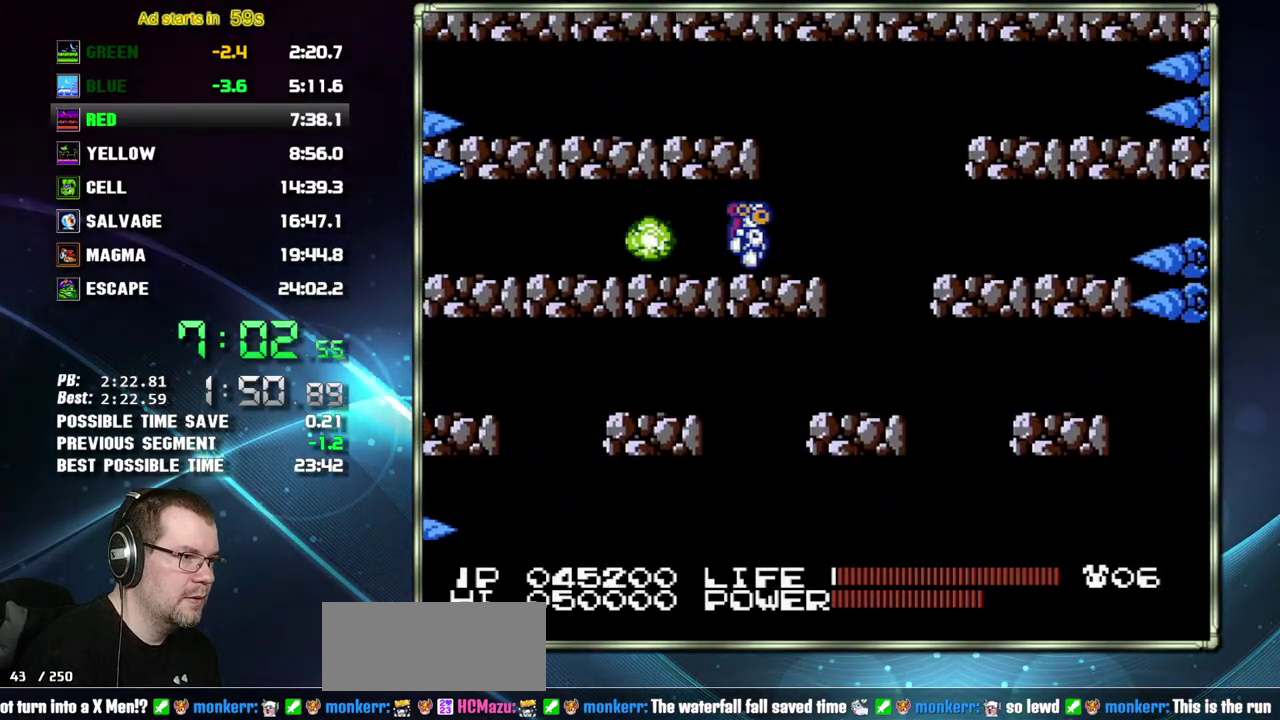
{"buttons": ["SELECT"], "events": [[117, "A", "down"], [300, "A", "up"], [400, "DPAD_RIGHT", "up"], [450, "SELECT", "down"]]}
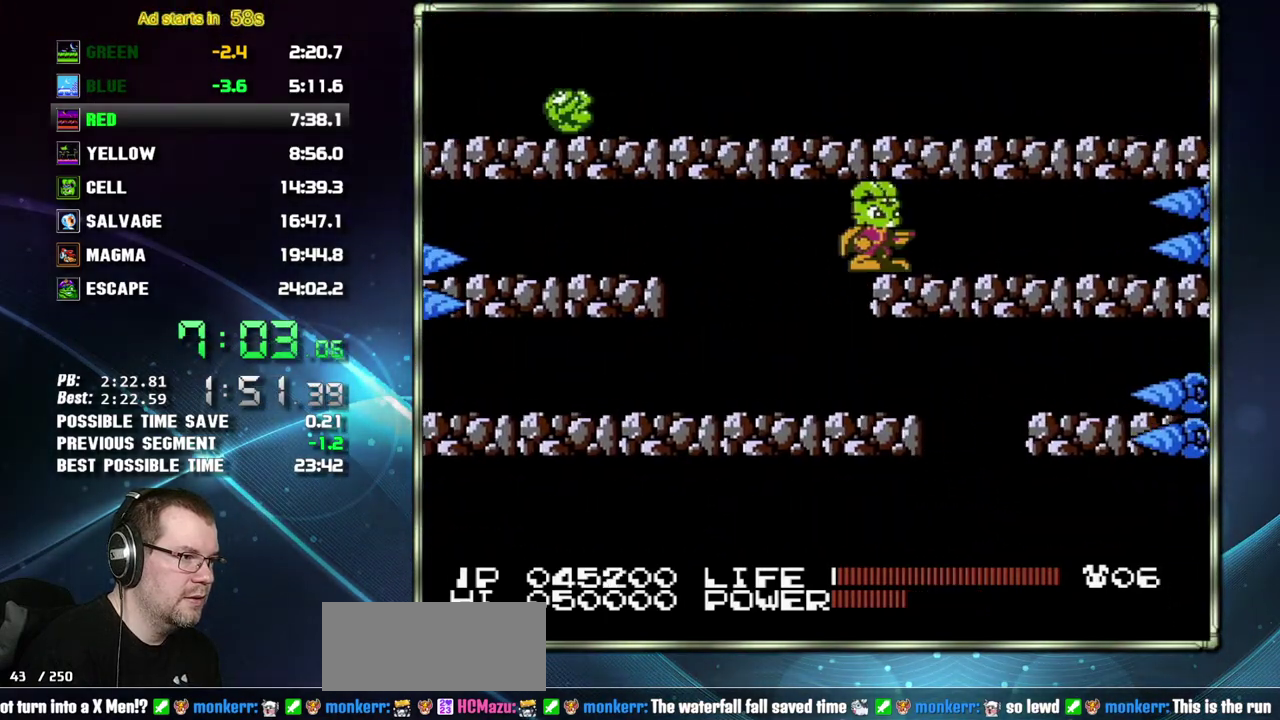
{"buttons": ["B", "DPAD_UP"]}
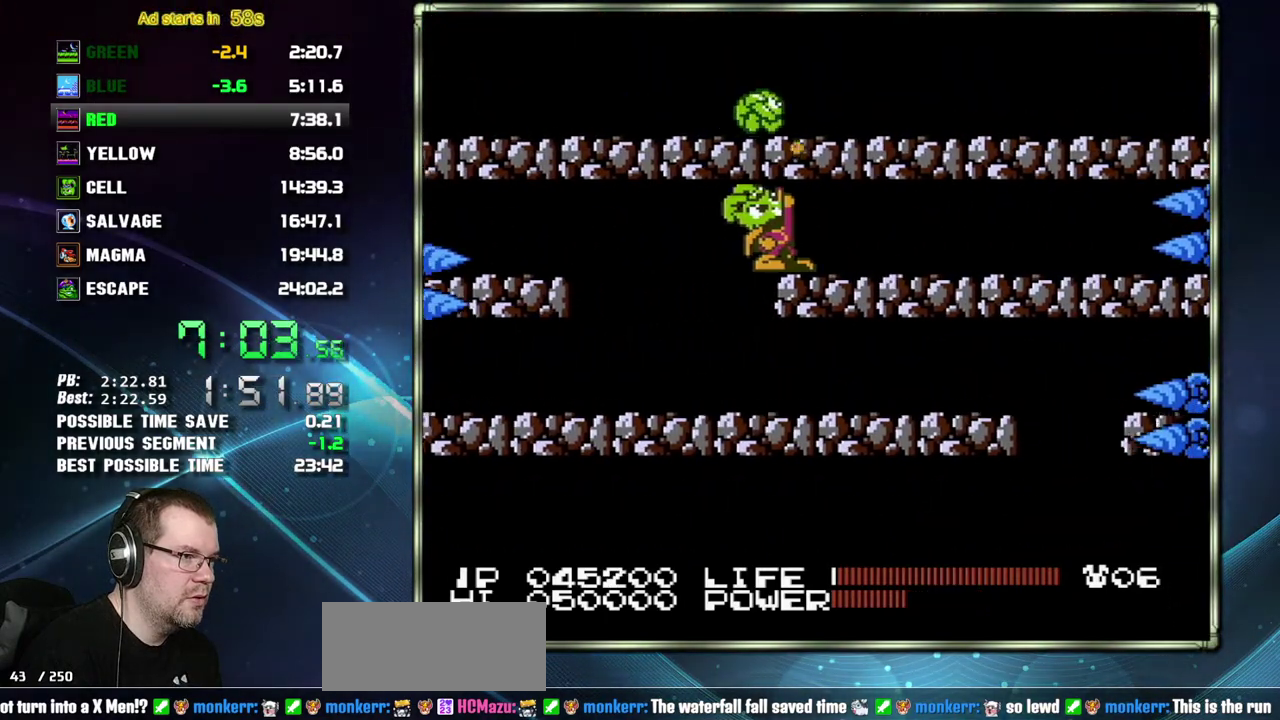
{"buttons": []}
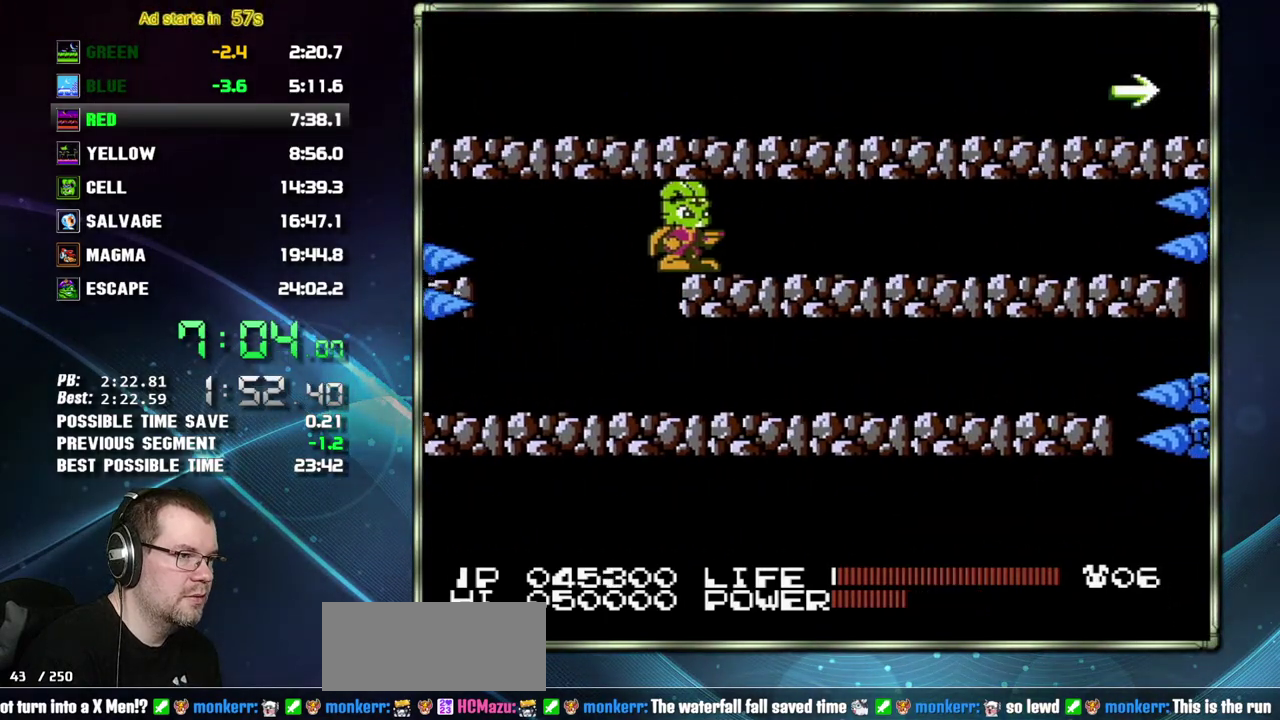
{"buttons": [], "events": []}